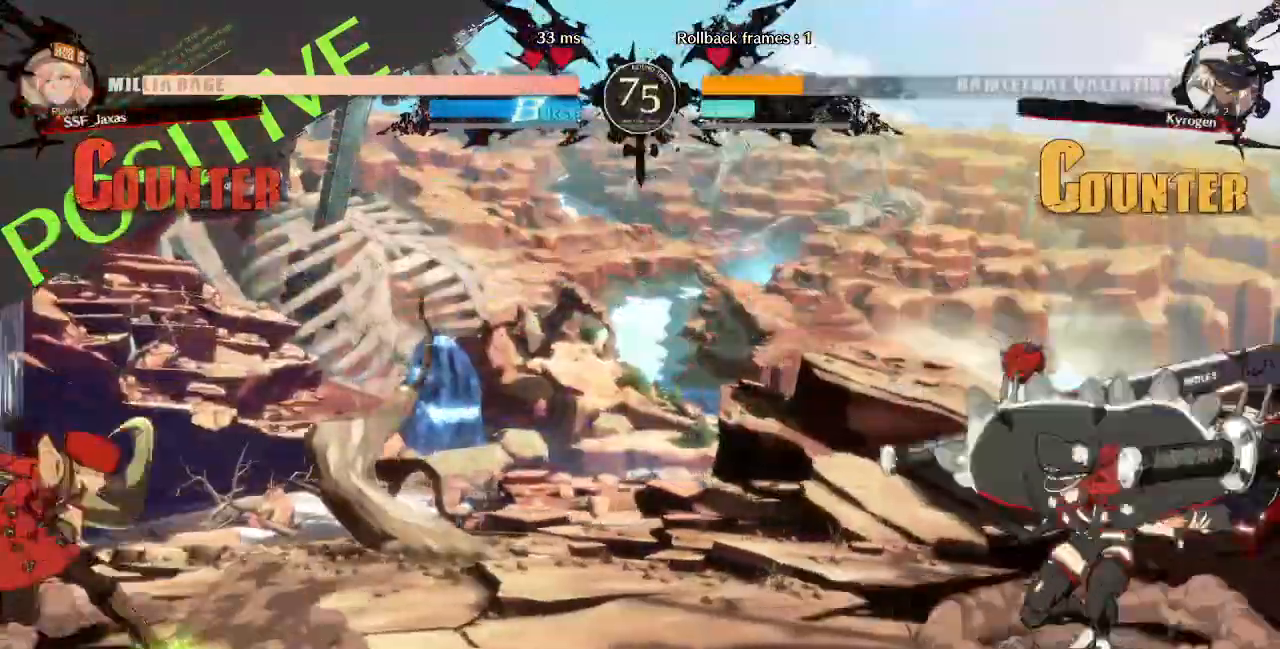
Gameplay with a controller (PlayStation layout); each line is a JSON object with the inputs held at the frame after it (dt_ms = milliseconds from this image to that frame). "events" lists button and stick changes between this image and that frame as [ms after this image, input, new state], when the widget could be followed in between. Not read: L3 R3 SELECT START.
{"dt_ms": 520, "buttons": ["L1", "DPAD_LEFT"]}
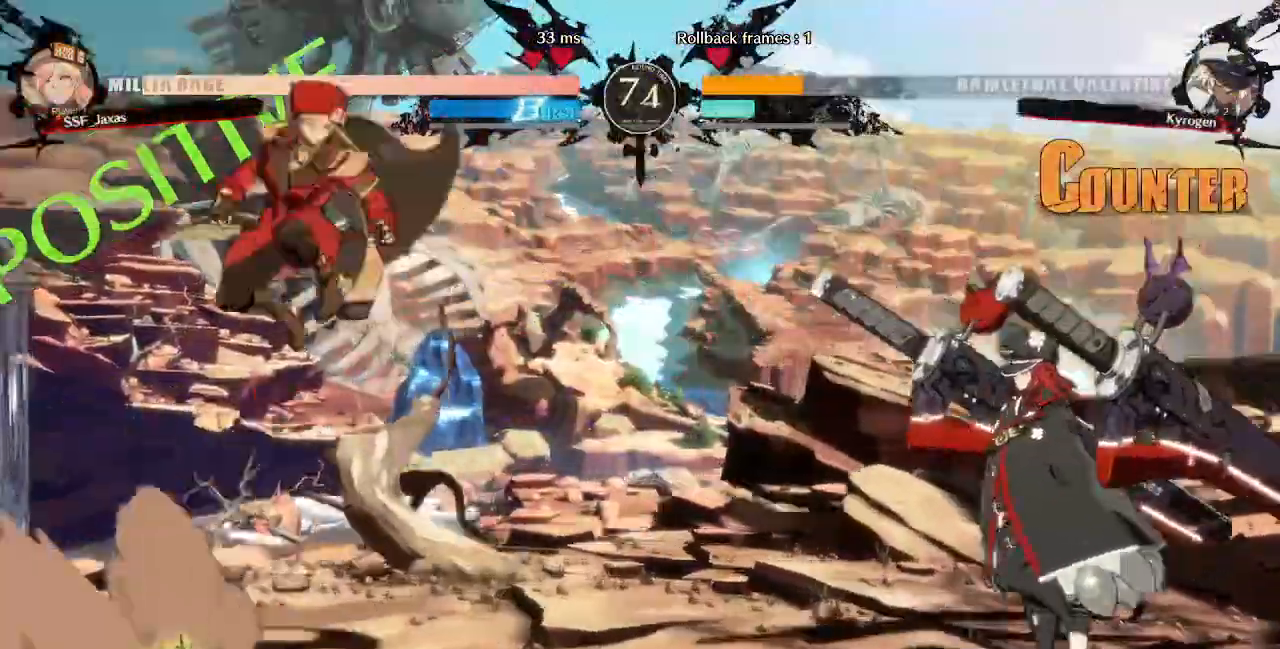
{"dt_ms": 480, "buttons": []}
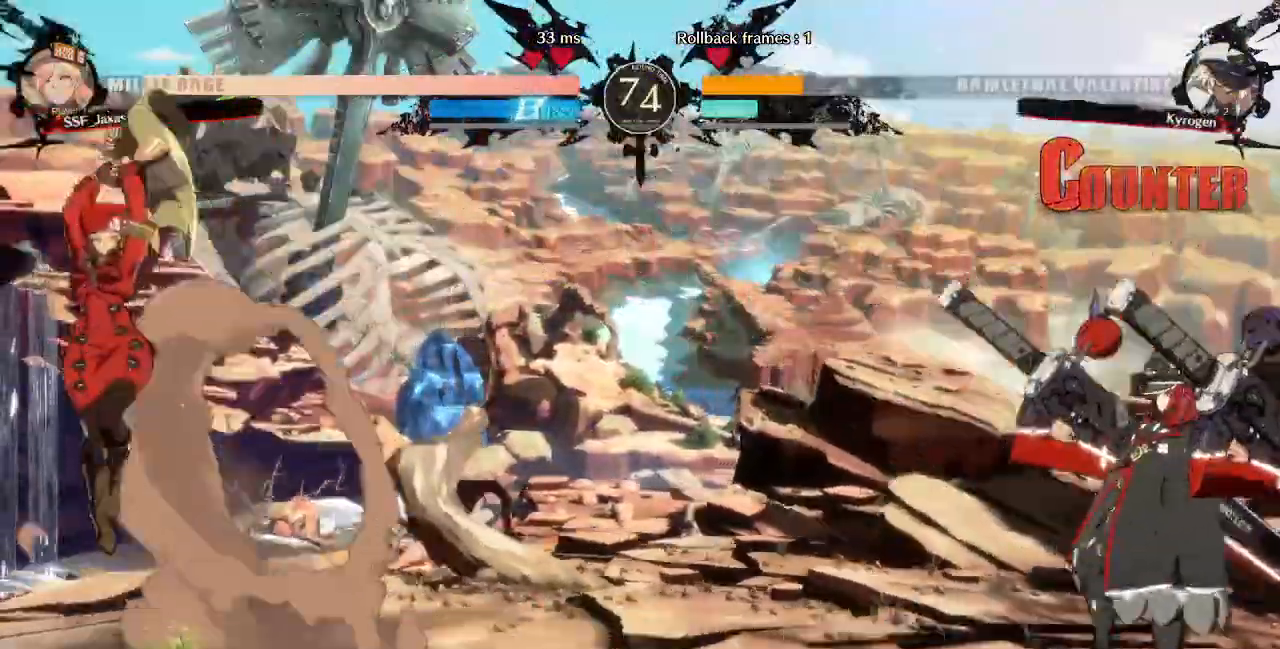
{"dt_ms": 520, "buttons": ["DPAD_LEFT"]}
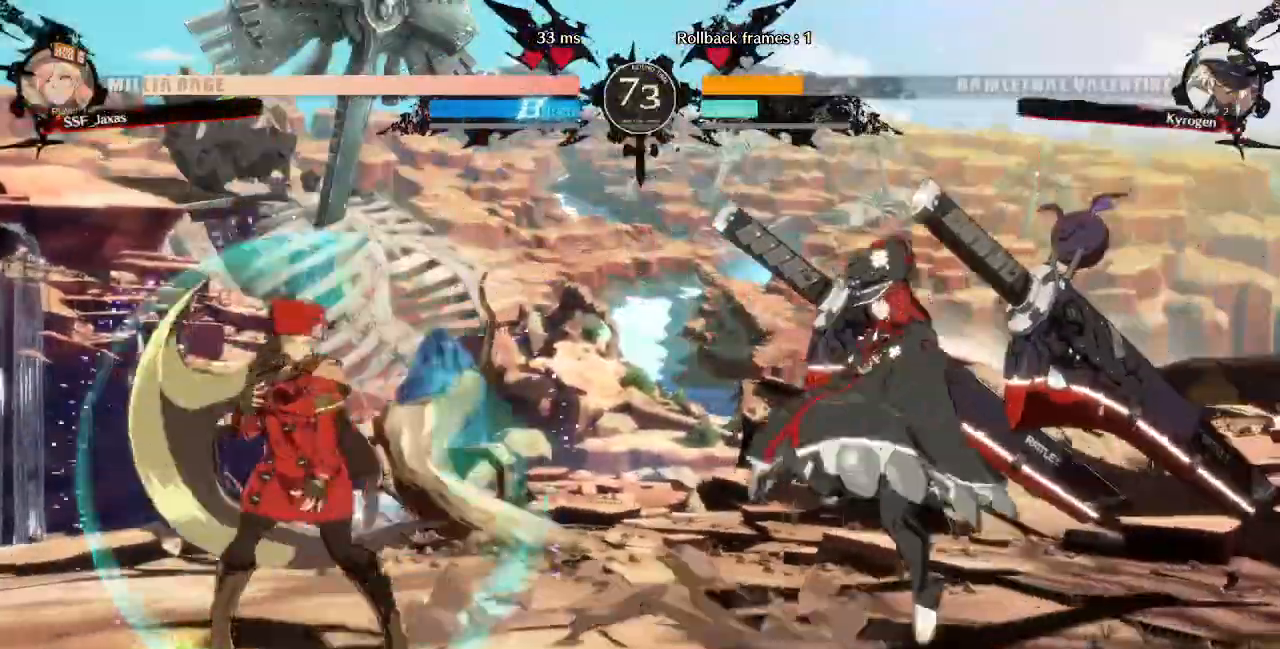
{"dt_ms": 1000, "buttons": ["DPAD_DOWN", "DPAD_LEFT"]}
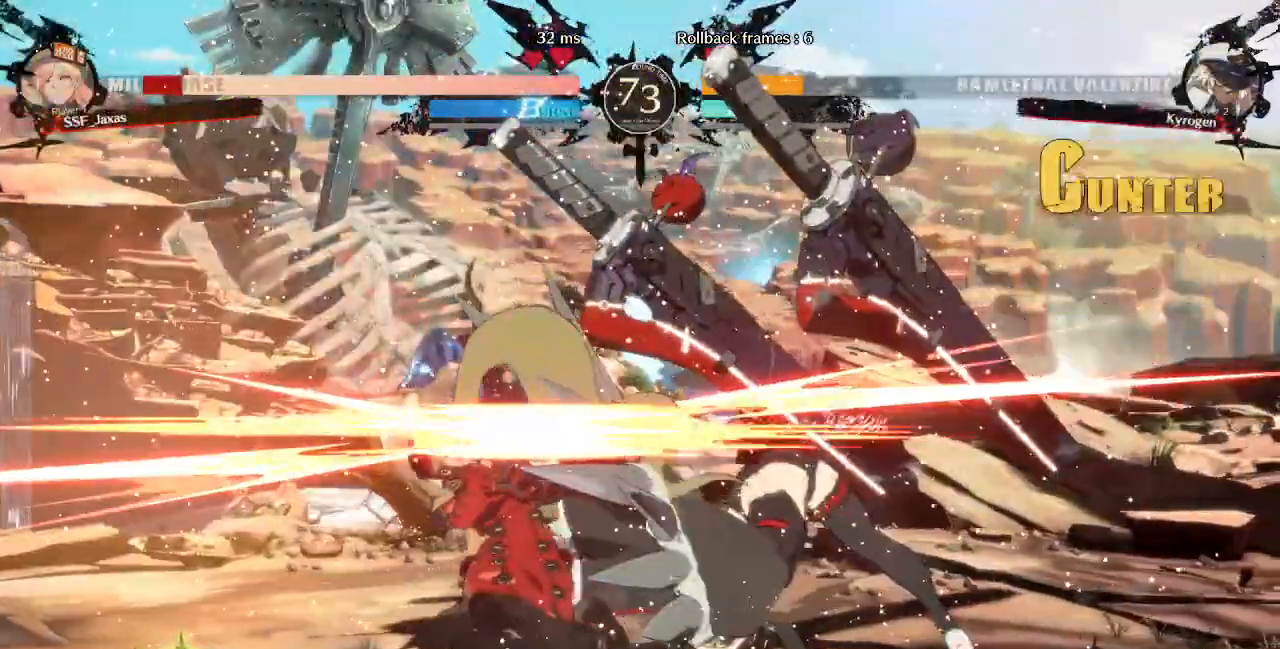
{"dt_ms": 480, "buttons": ["DPAD_DOWN", "DPAD_LEFT"], "events": []}
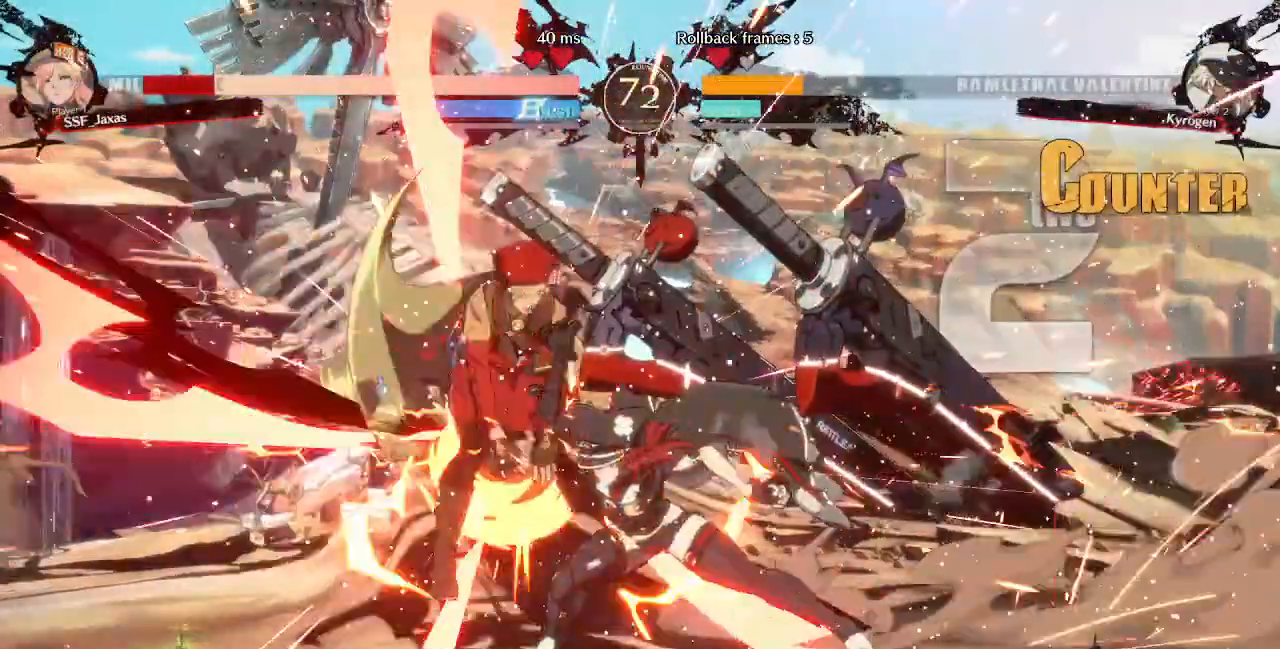
{"dt_ms": 520, "buttons": ["DPAD_DOWN", "DPAD_LEFT"], "events": [[200, "DPAD_DOWN", "up"], [520, "DPAD_DOWN", "down"]]}
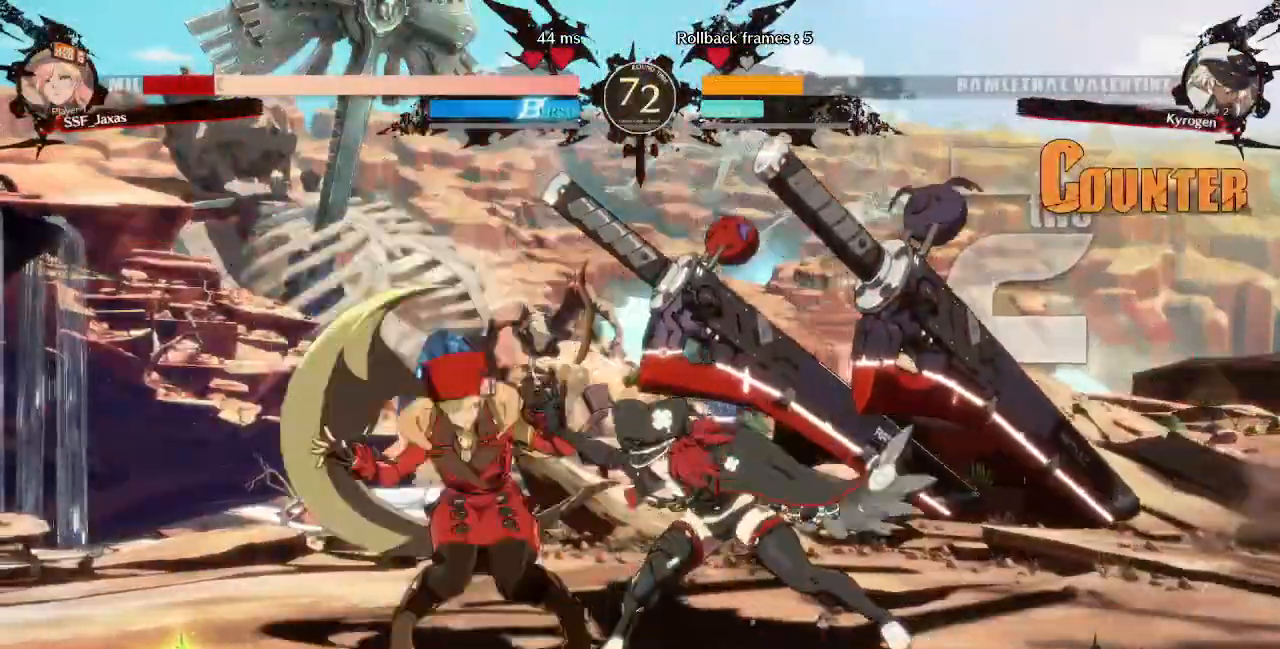
{"dt_ms": 480, "buttons": ["DPAD_DOWN", "DPAD_LEFT"], "events": []}
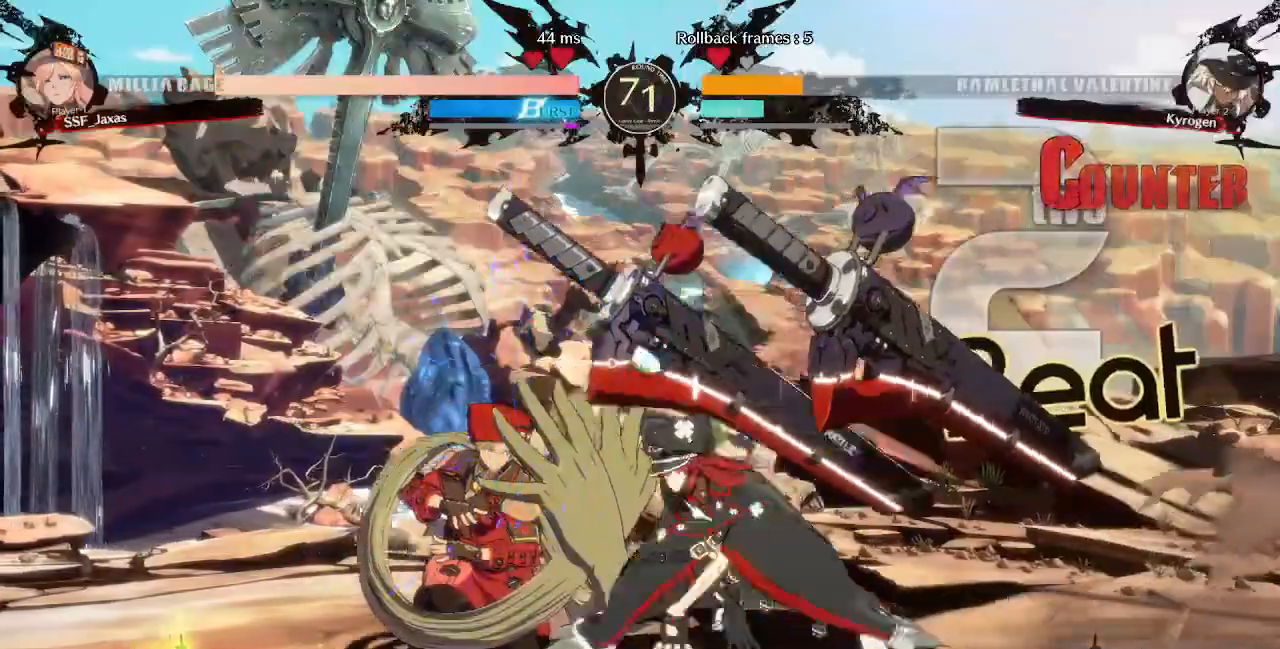
{"dt_ms": 520, "buttons": ["DPAD_DOWN", "DPAD_LEFT"], "events": []}
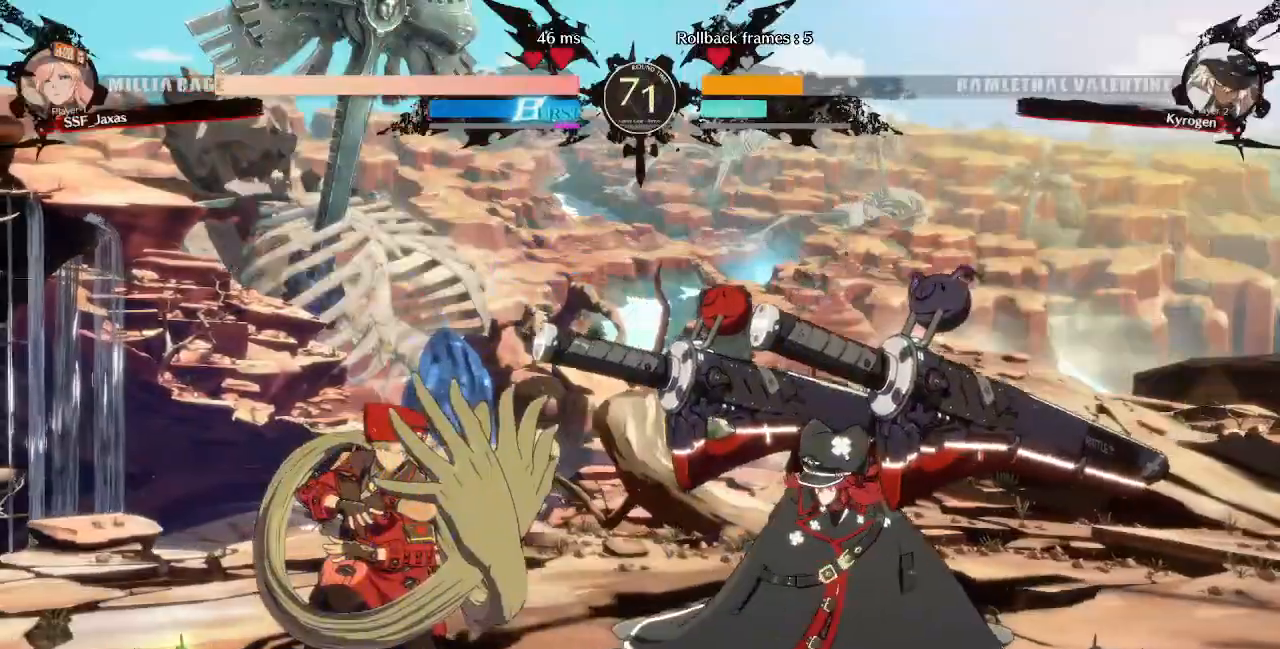
{"dt_ms": 480, "buttons": []}
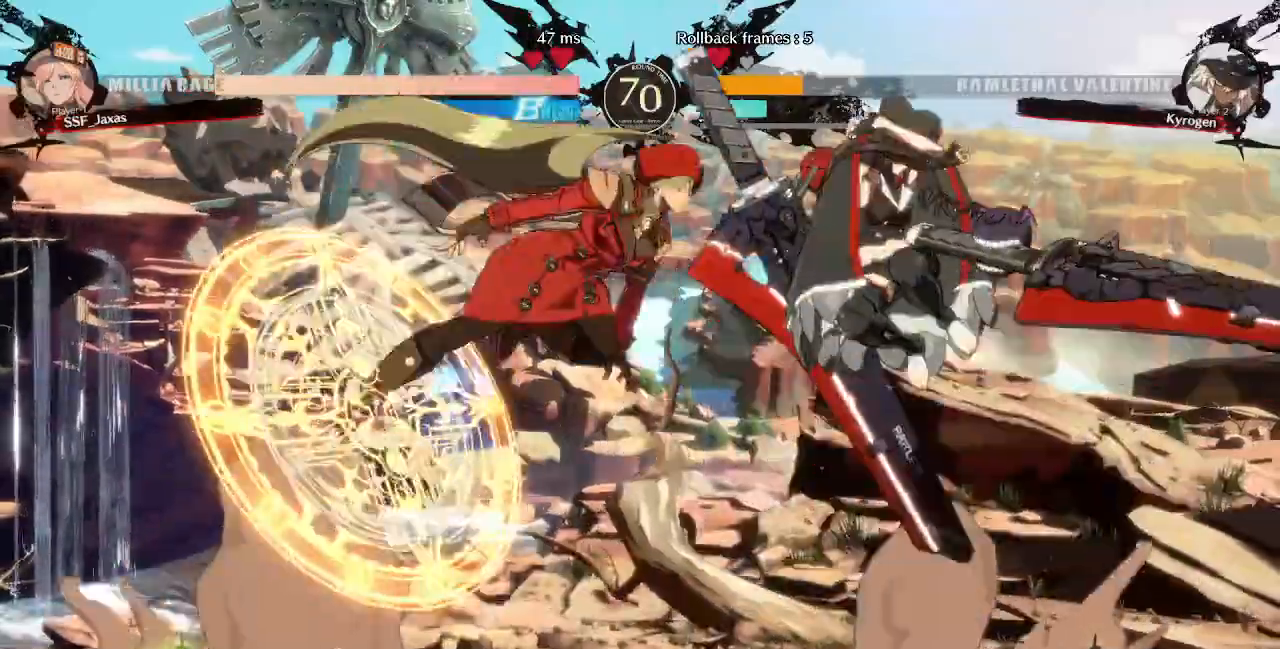
{"dt_ms": 520, "buttons": []}
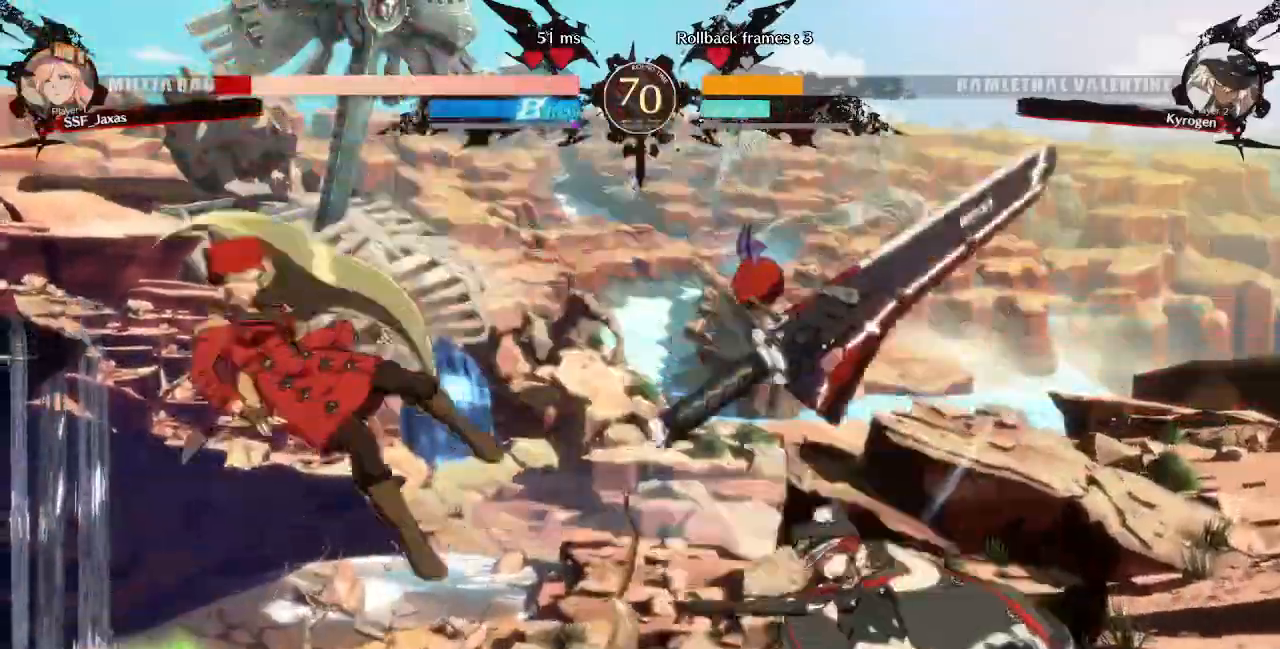
{"dt_ms": 480, "buttons": ["DPAD_LEFT"]}
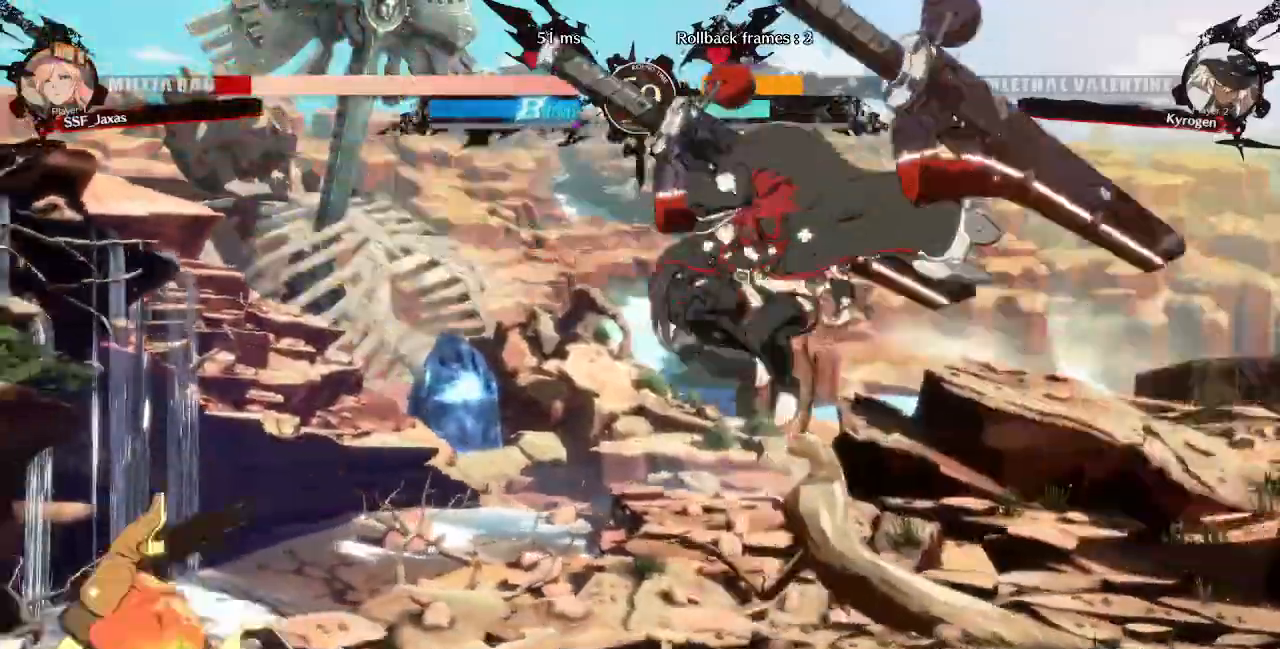
{"dt_ms": 1000, "buttons": ["DPAD_LEFT"]}
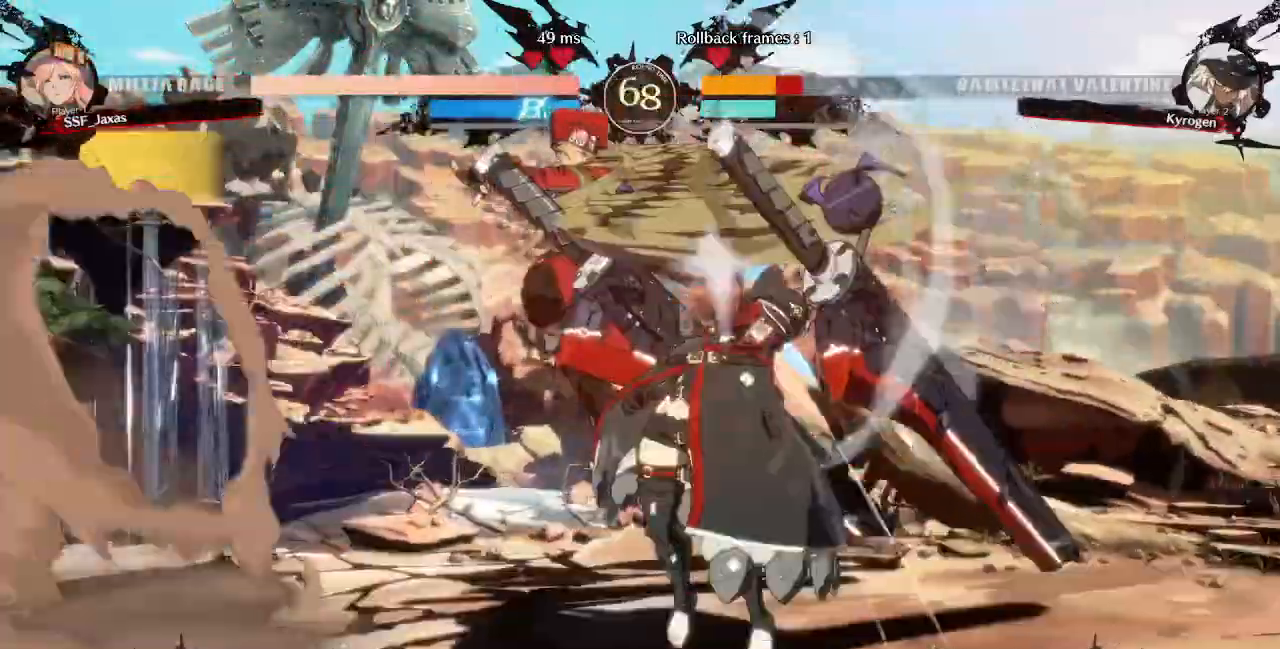
{"dt_ms": 520, "buttons": ["R2", "DPAD_DOWN"]}
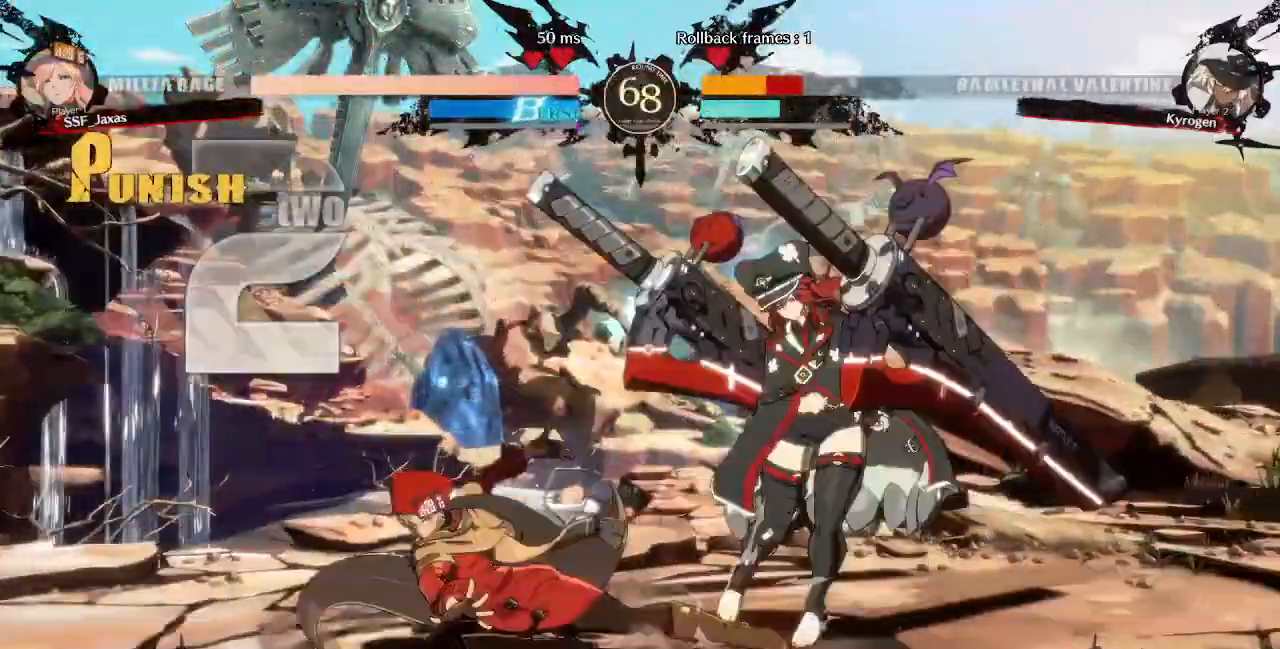
{"dt_ms": 1000, "buttons": ["L2"]}
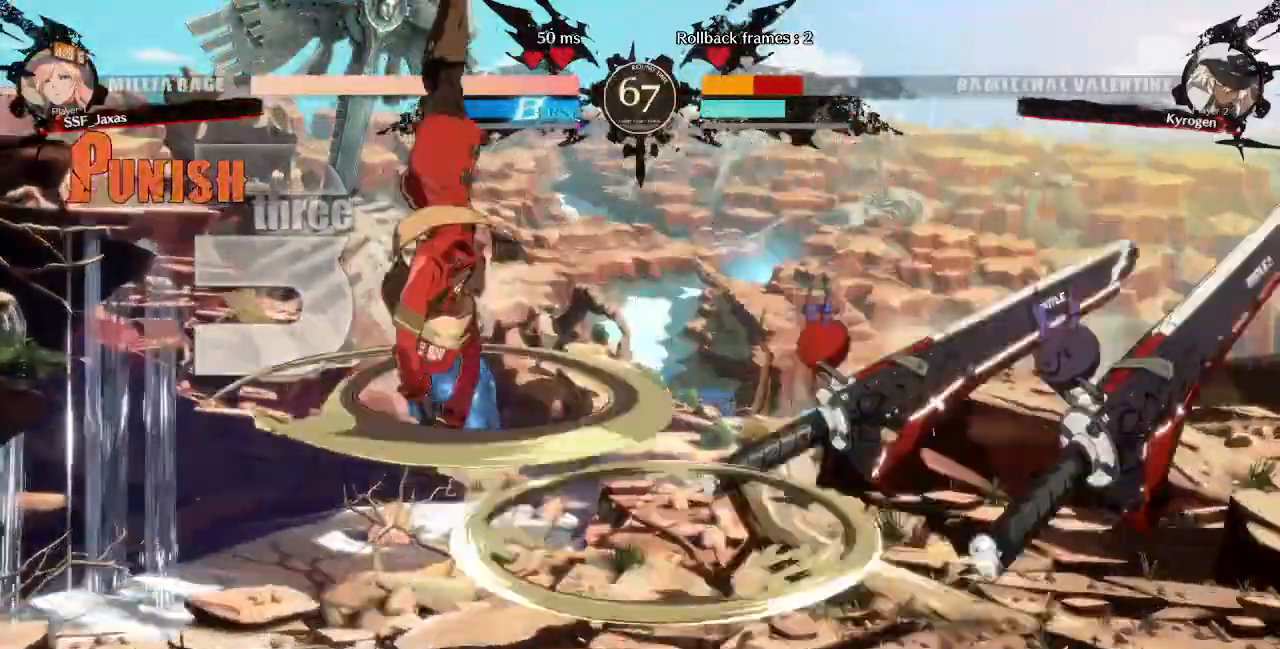
{"dt_ms": 480, "buttons": ["DPAD_LEFT"], "events": [[40, "L2", "up"], [400, "L1", "down"], [480, "DPAD_LEFT", "down"], [480, "L1", "up"]]}
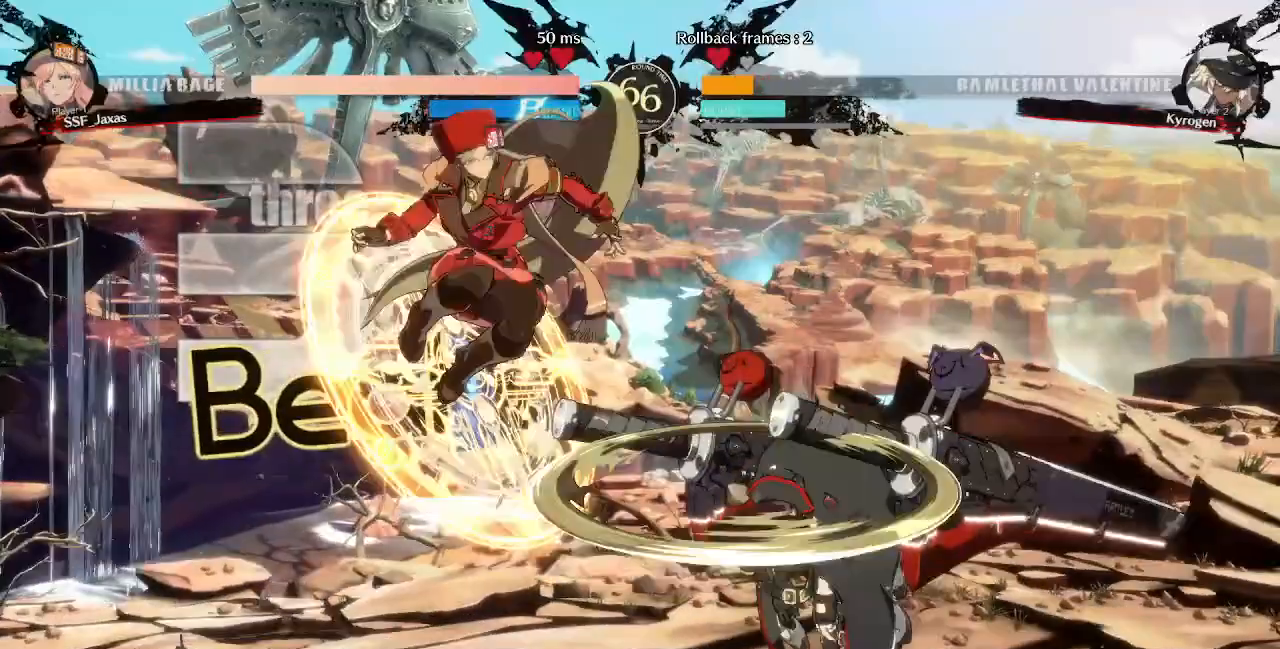
{"dt_ms": 1000, "buttons": []}
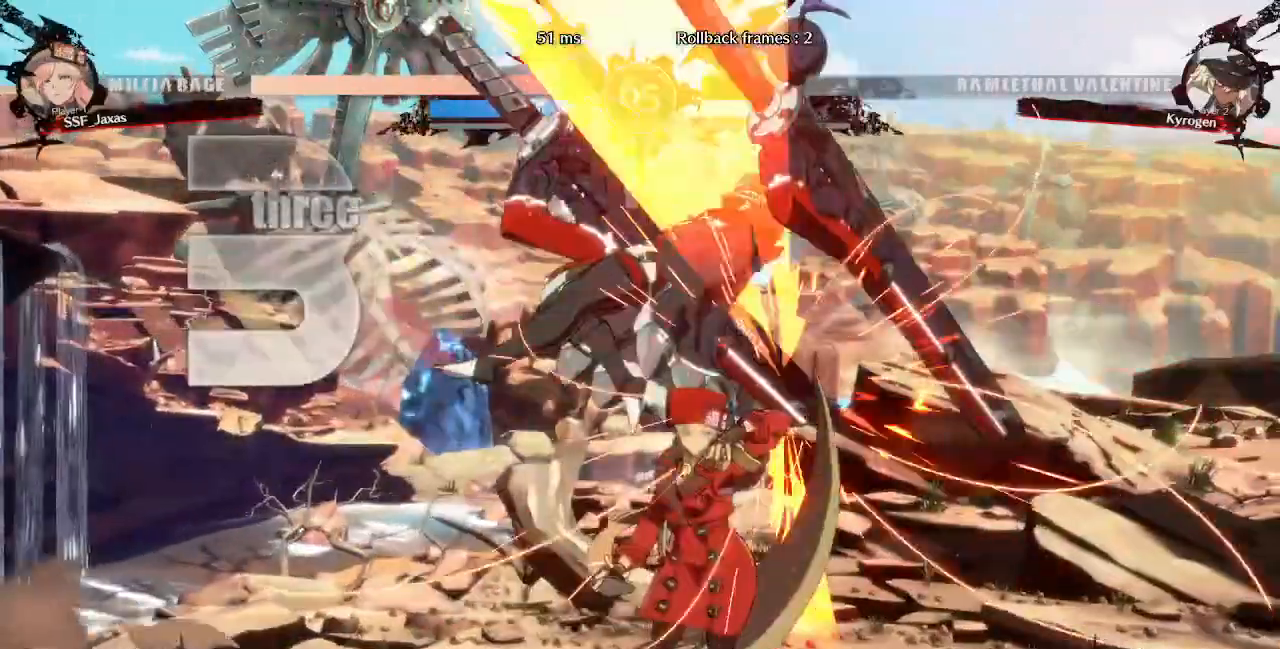
{"dt_ms": 520, "buttons": ["TRIANGLE"]}
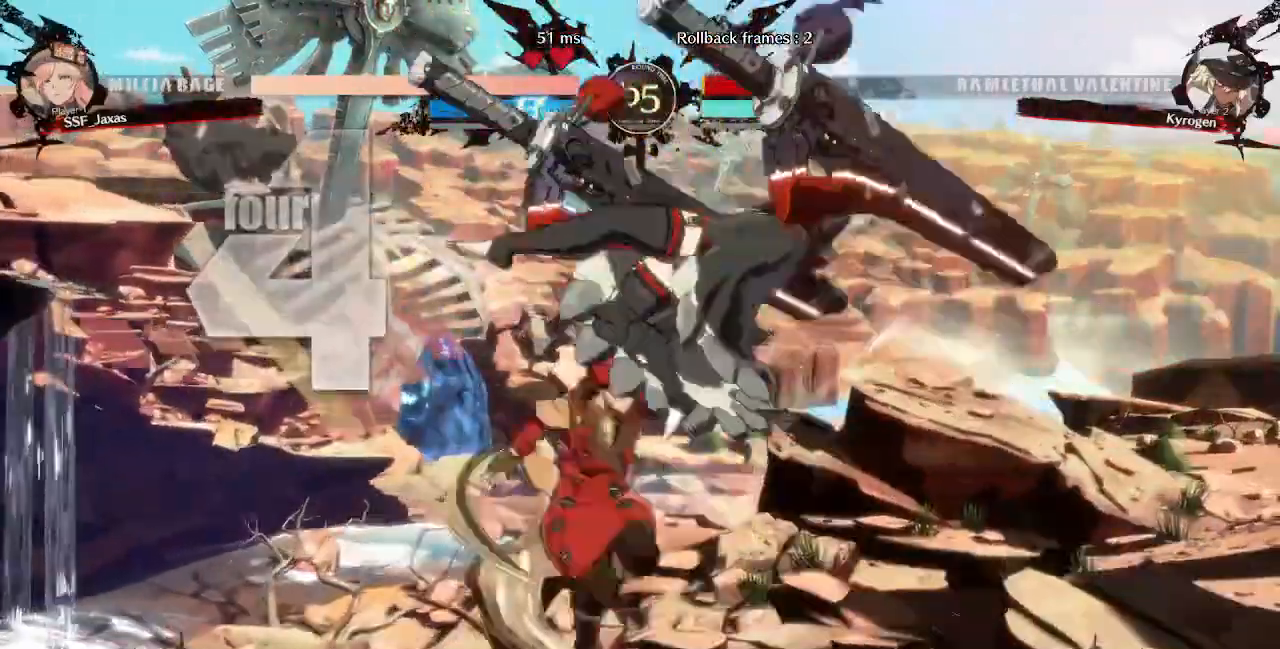
{"dt_ms": 480, "buttons": []}